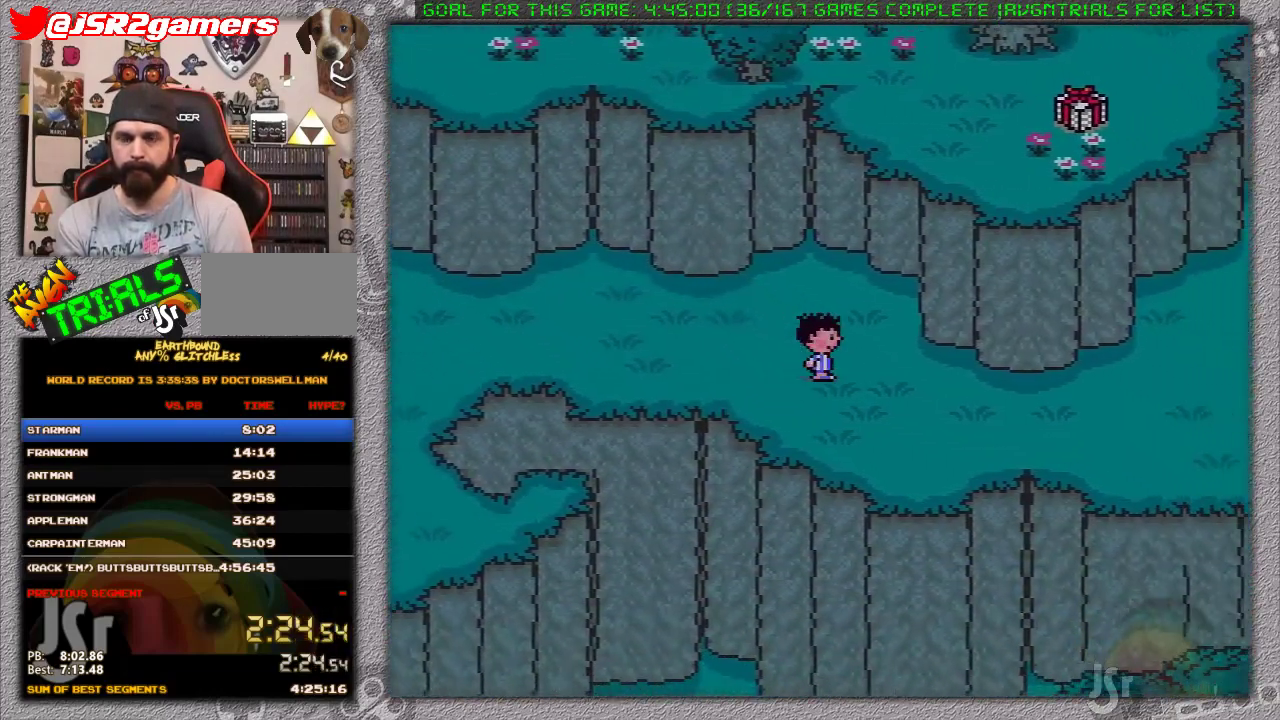
Gameplay with a controller (Nintendo layout); each line is a JSON object with the inputs held at the frame after it. "events" lists button and stick changes between this image and that frame as [ms after this image, input, new state], when the widget could be followed in between. Not read: L3 R3.
{"buttons": ["DPAD_RIGHT"], "events": []}
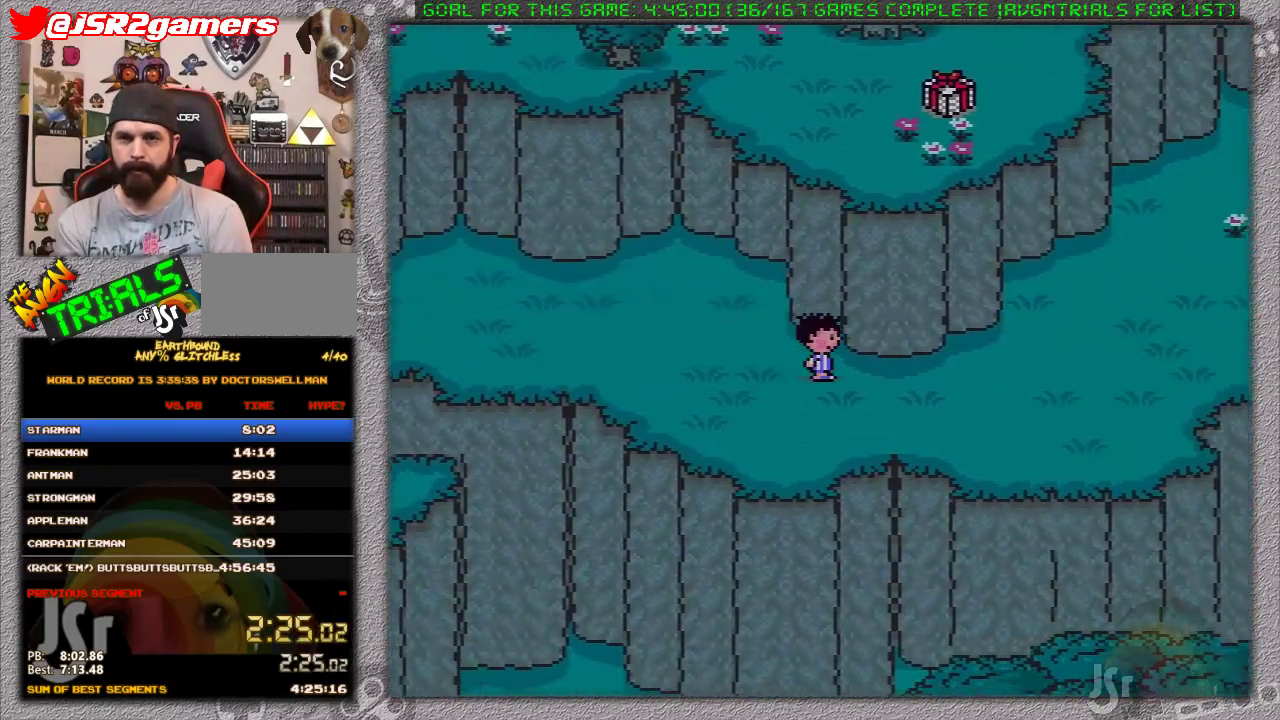
{"buttons": ["DPAD_RIGHT"], "events": []}
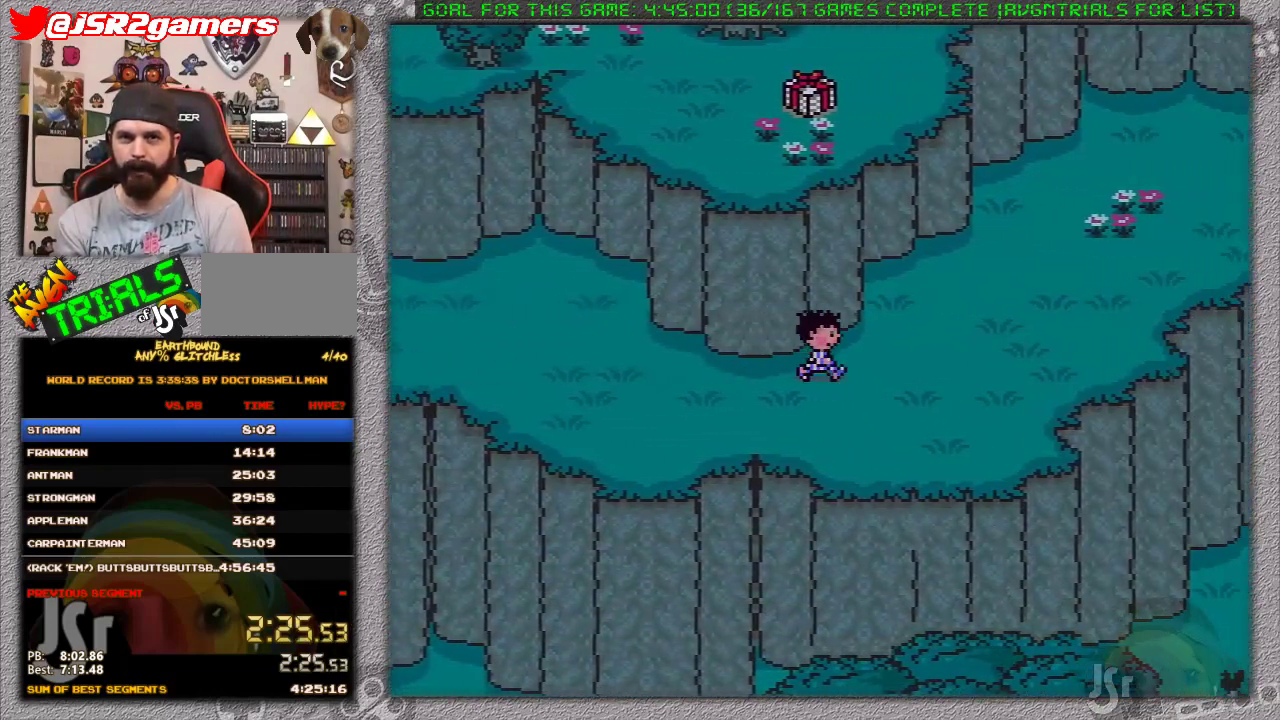
{"buttons": ["DPAD_UP", "DPAD_RIGHT"], "events": [[467, "DPAD_UP", "down"]]}
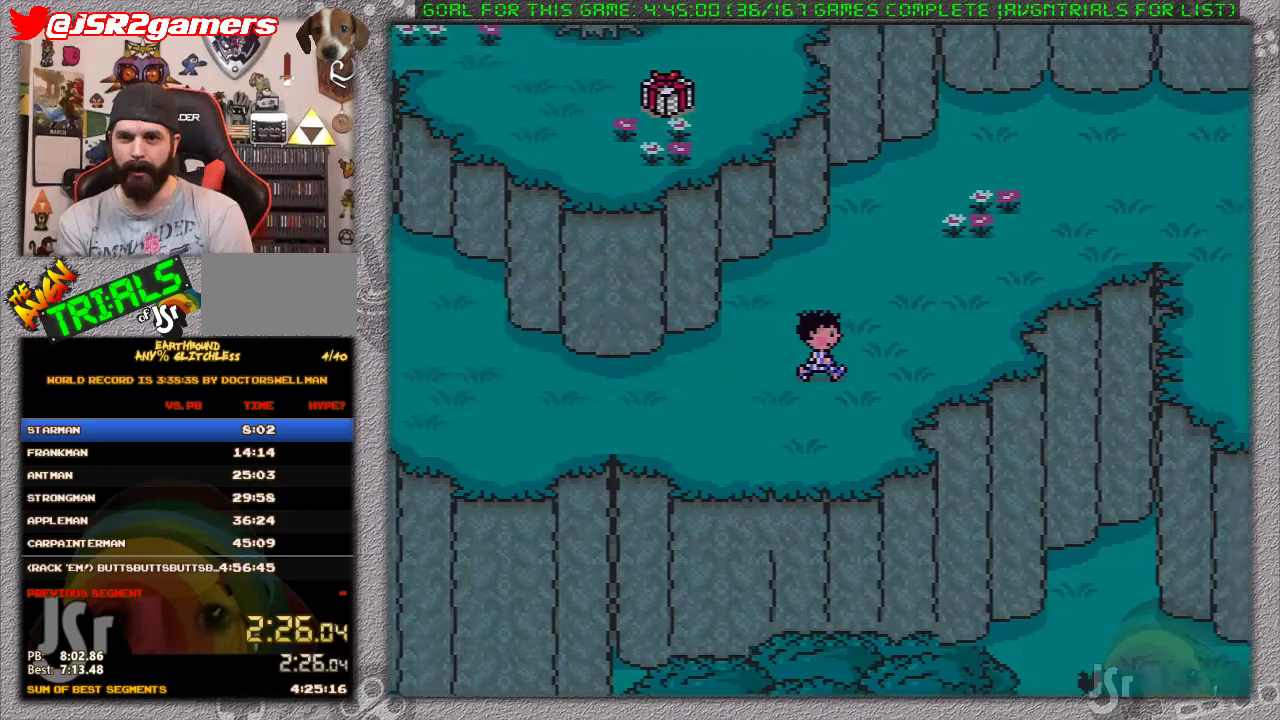
{"buttons": ["DPAD_RIGHT"], "events": [[417, "DPAD_UP", "up"]]}
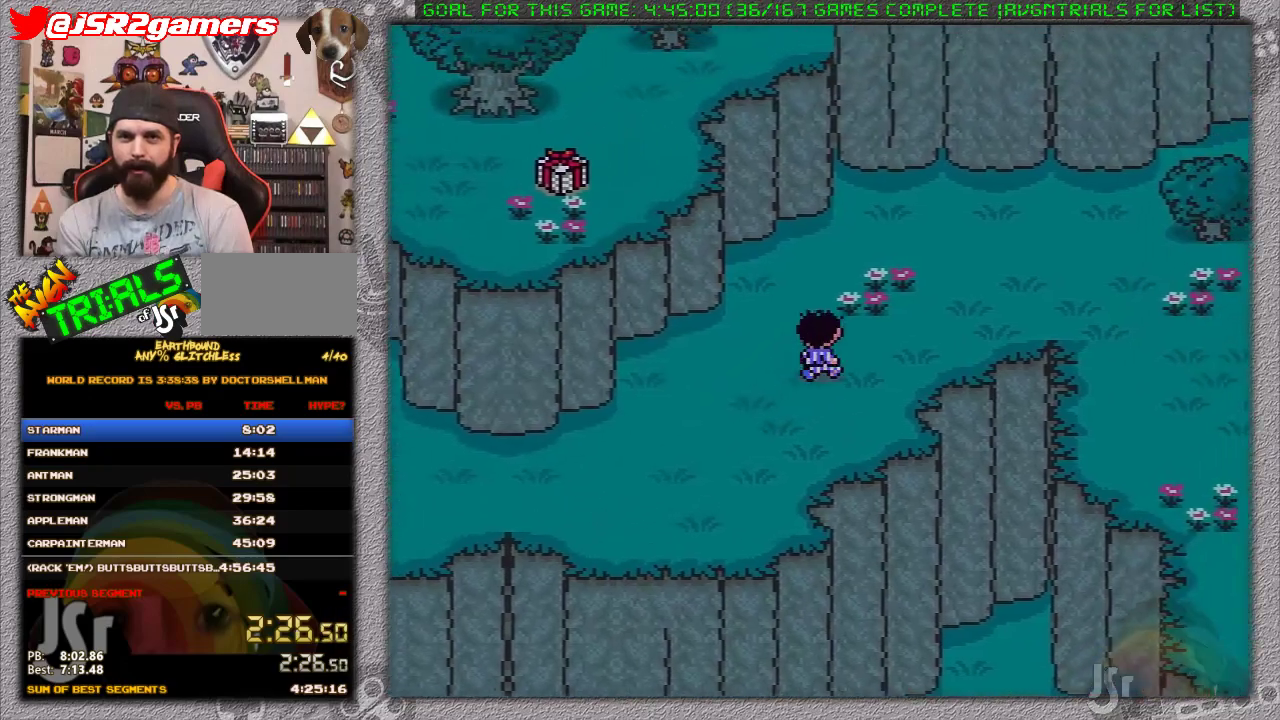
{"buttons": ["DPAD_RIGHT"], "events": []}
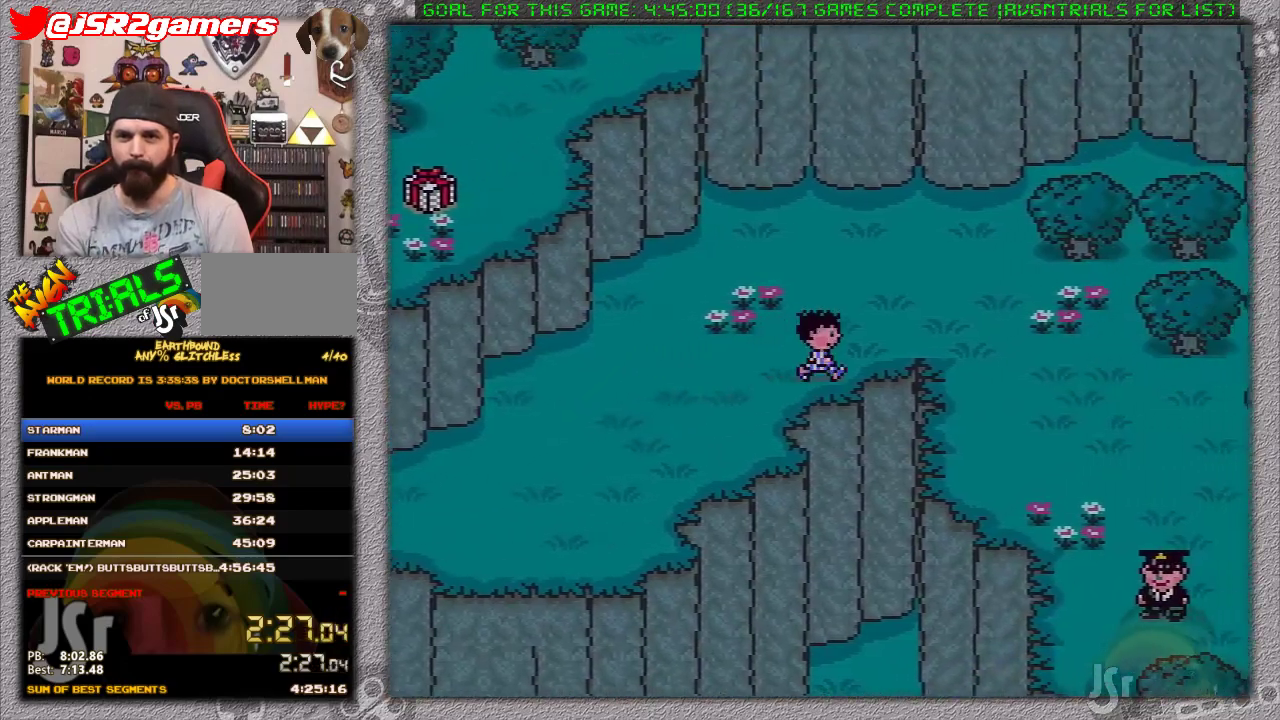
{"buttons": ["DPAD_RIGHT"], "events": []}
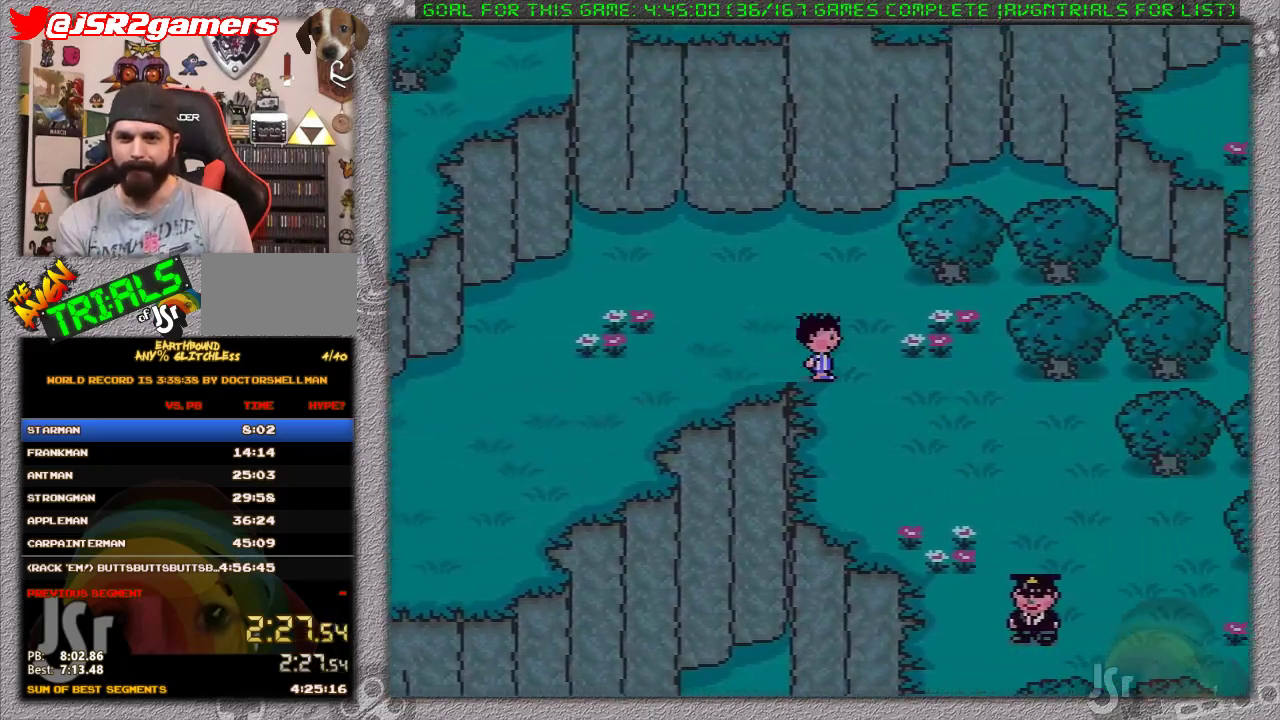
{"buttons": ["DPAD_DOWN", "DPAD_RIGHT"], "events": [[133, "DPAD_DOWN", "down"]]}
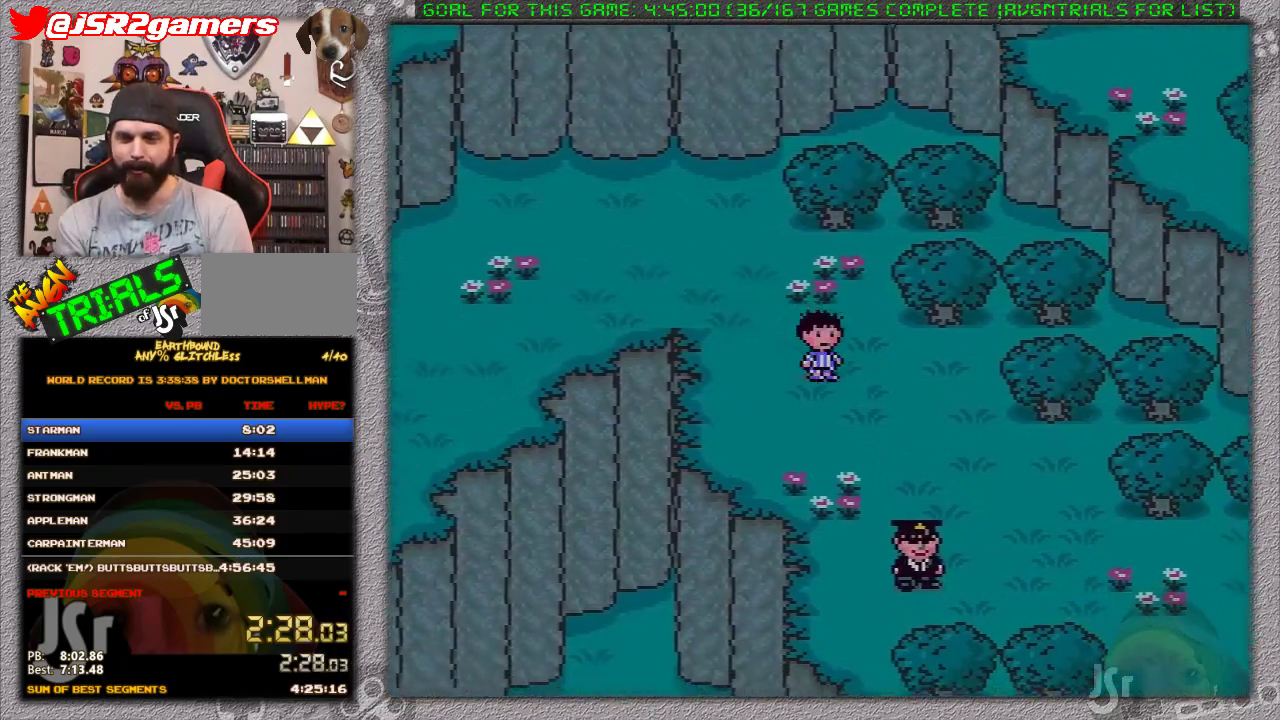
{"buttons": ["DPAD_DOWN", "DPAD_RIGHT"], "events": []}
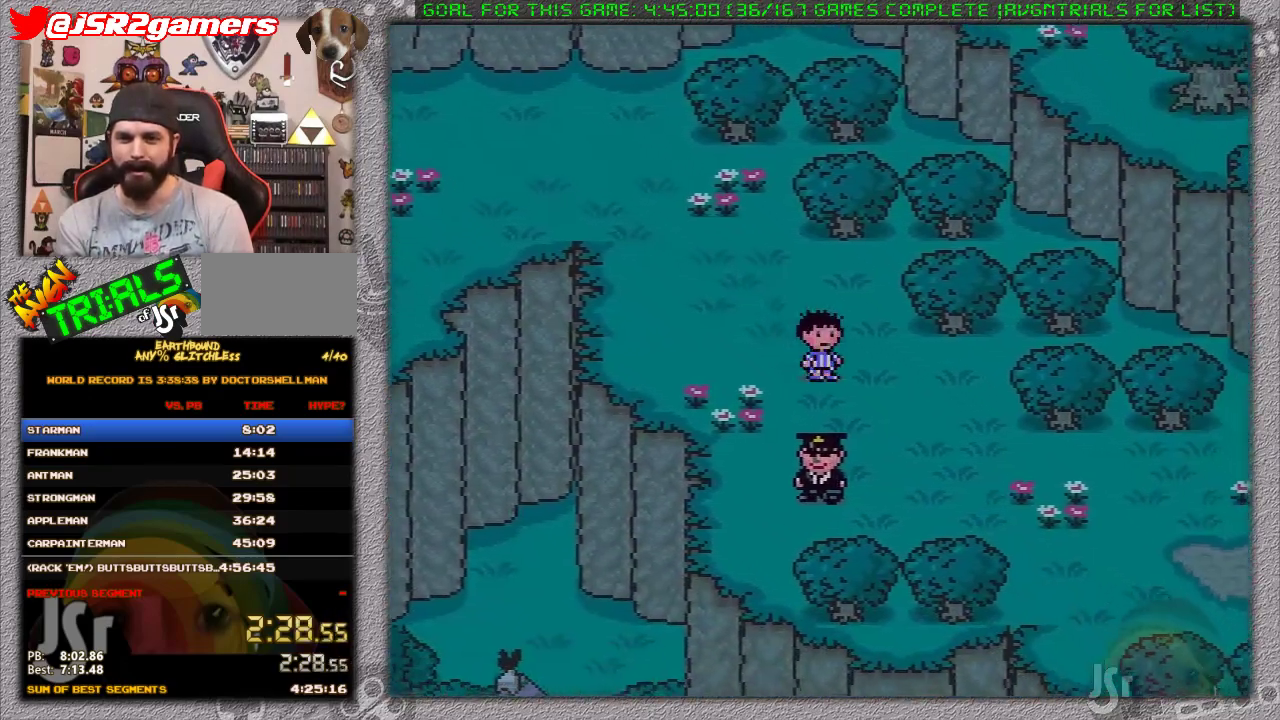
{"buttons": ["DPAD_DOWN", "DPAD_RIGHT"], "events": []}
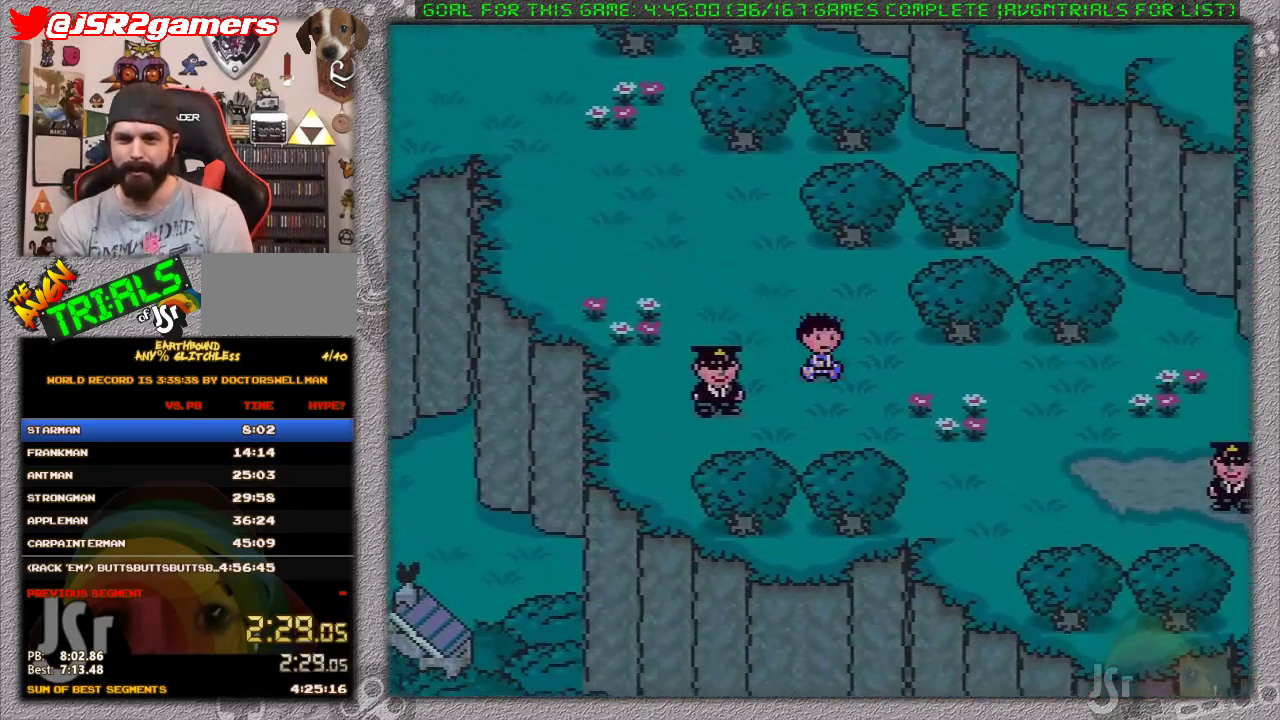
{"buttons": ["DPAD_DOWN", "DPAD_RIGHT"], "events": []}
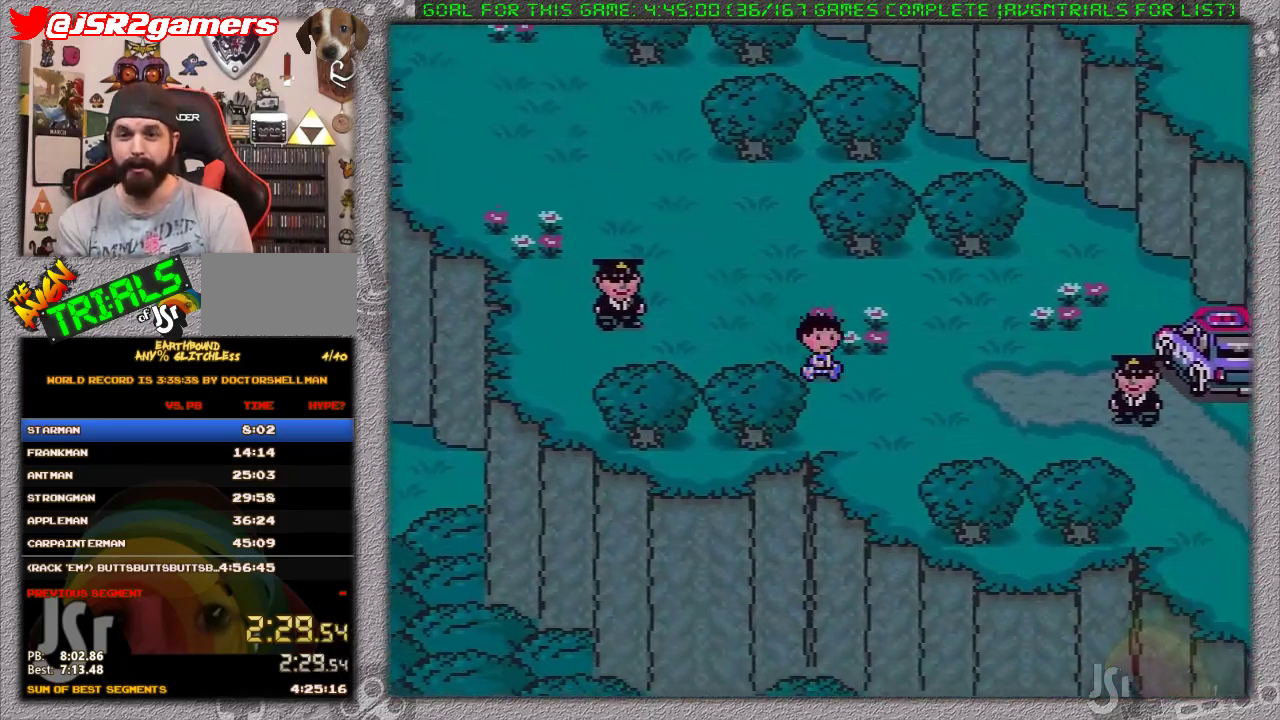
{"buttons": ["DPAD_RIGHT"], "events": [[333, "DPAD_DOWN", "up"]]}
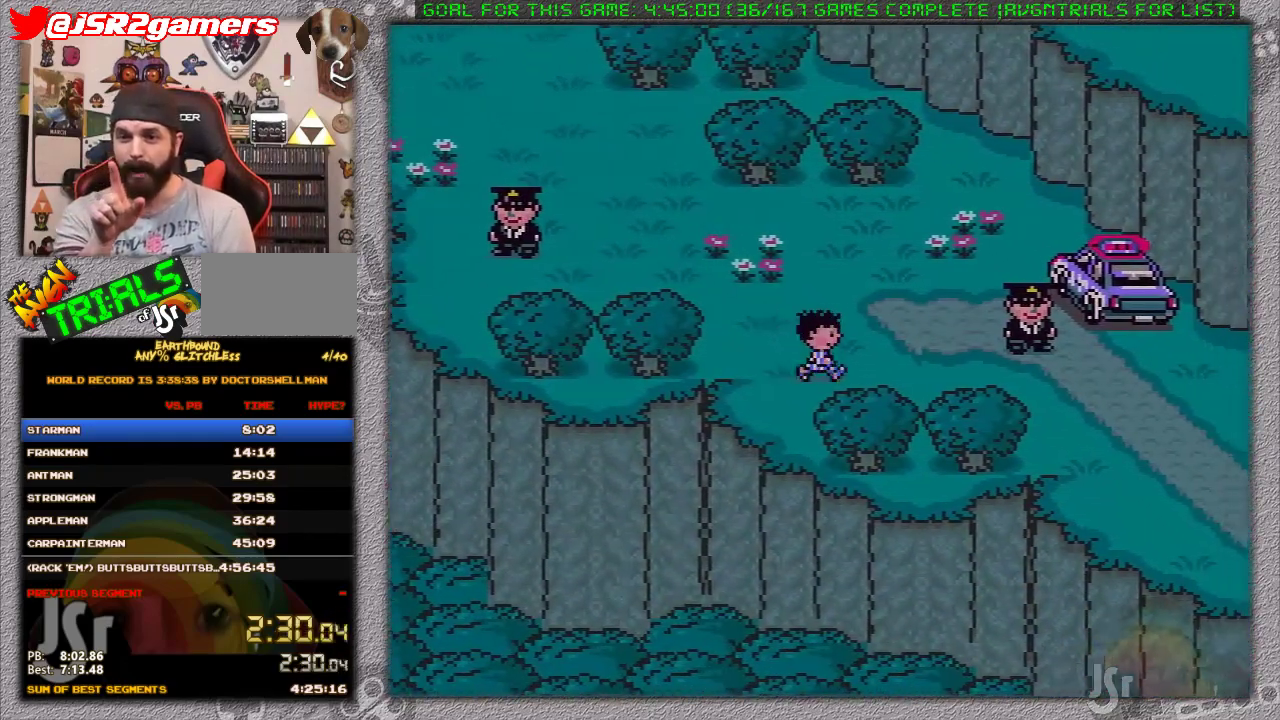
{"buttons": ["DPAD_RIGHT"], "events": [[50, "DPAD_DOWN", "down"], [150, "DPAD_DOWN", "up"]]}
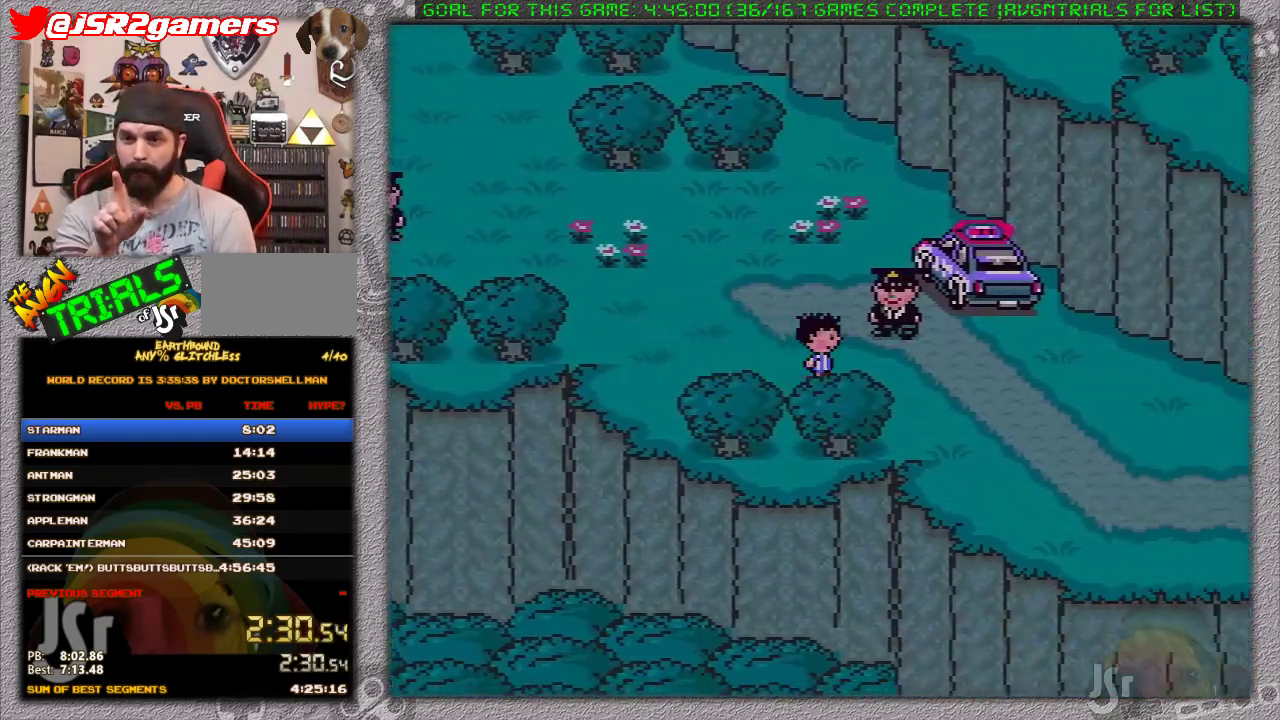
{"buttons": ["DPAD_RIGHT"], "events": []}
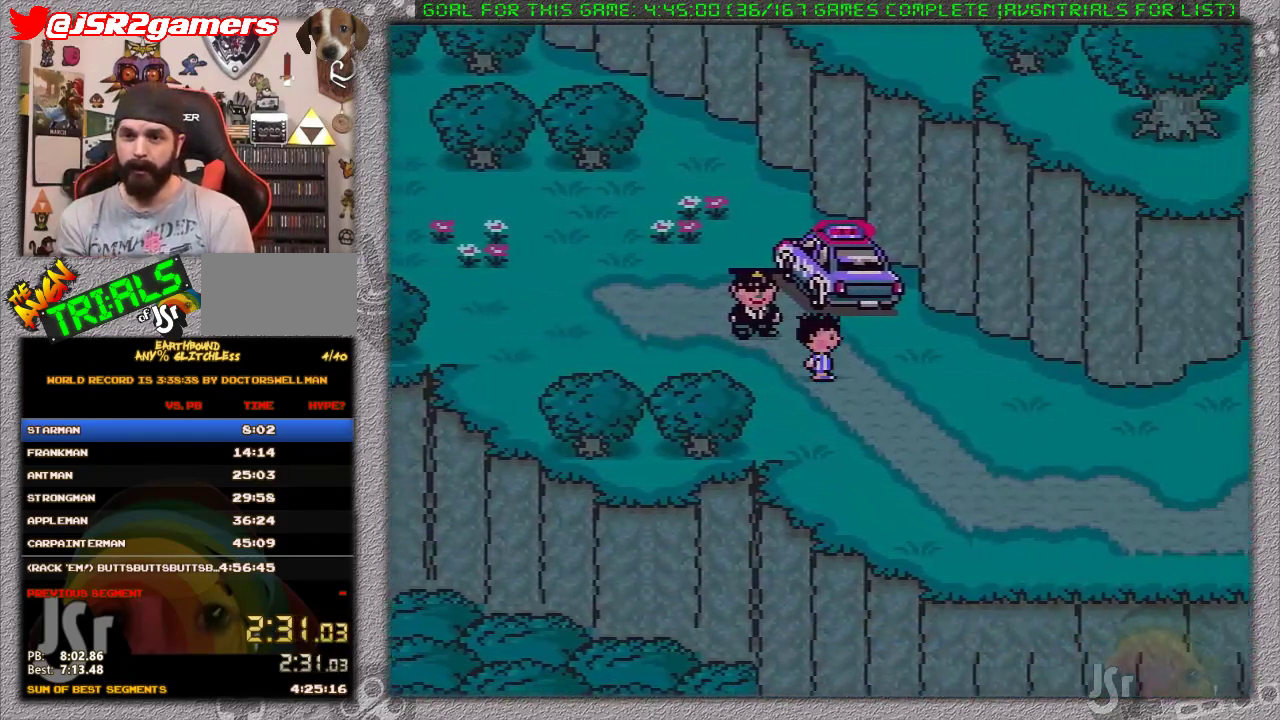
{"buttons": ["DPAD_RIGHT"], "events": []}
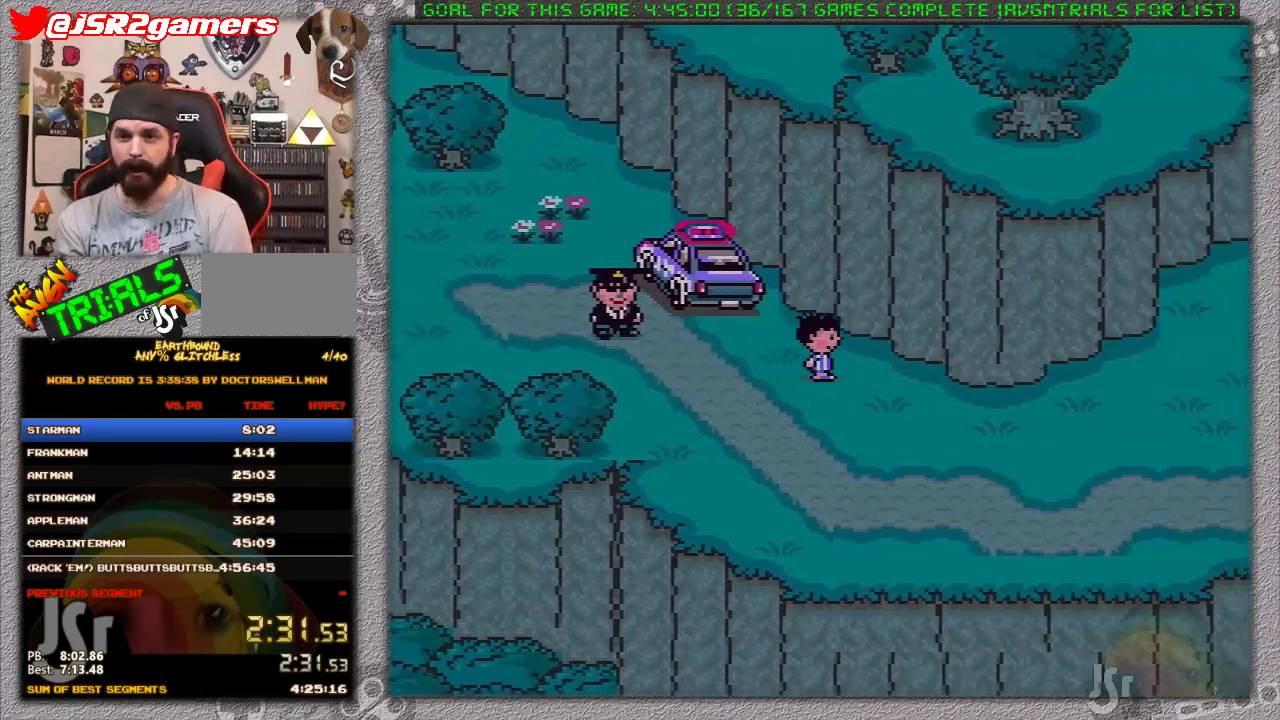
{"buttons": ["DPAD_RIGHT"], "events": []}
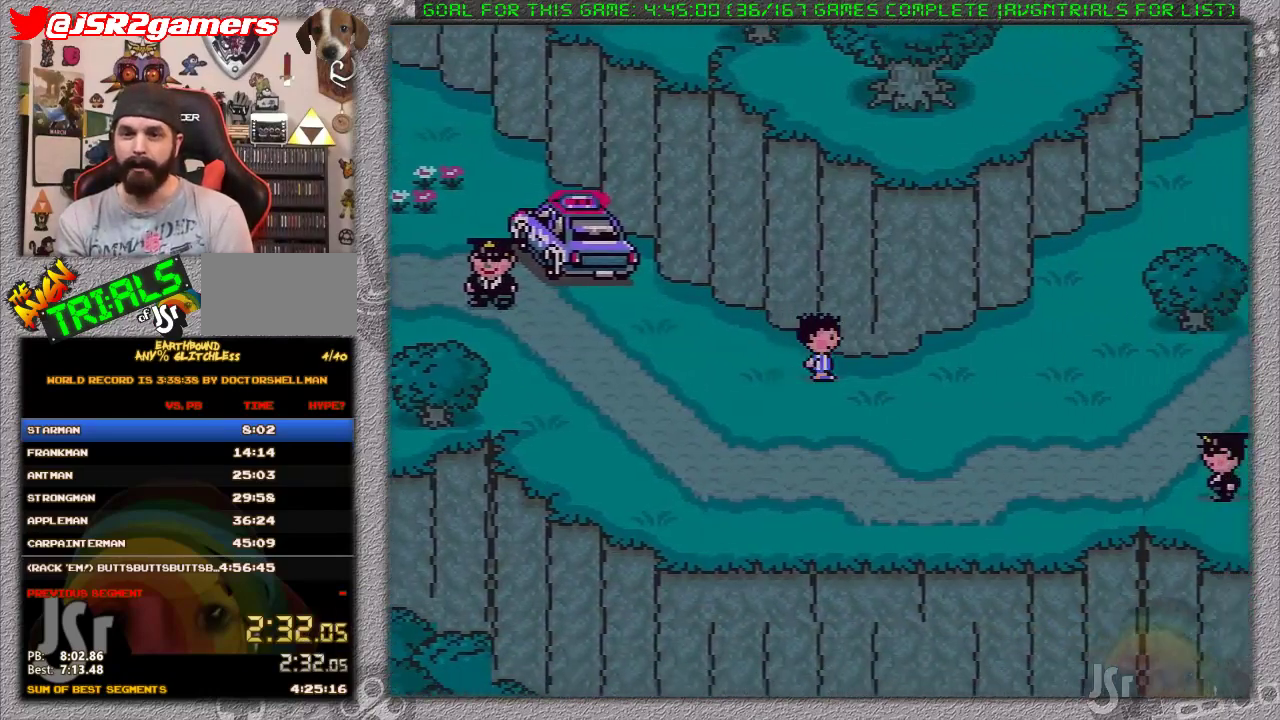
{"buttons": ["DPAD_RIGHT"], "events": []}
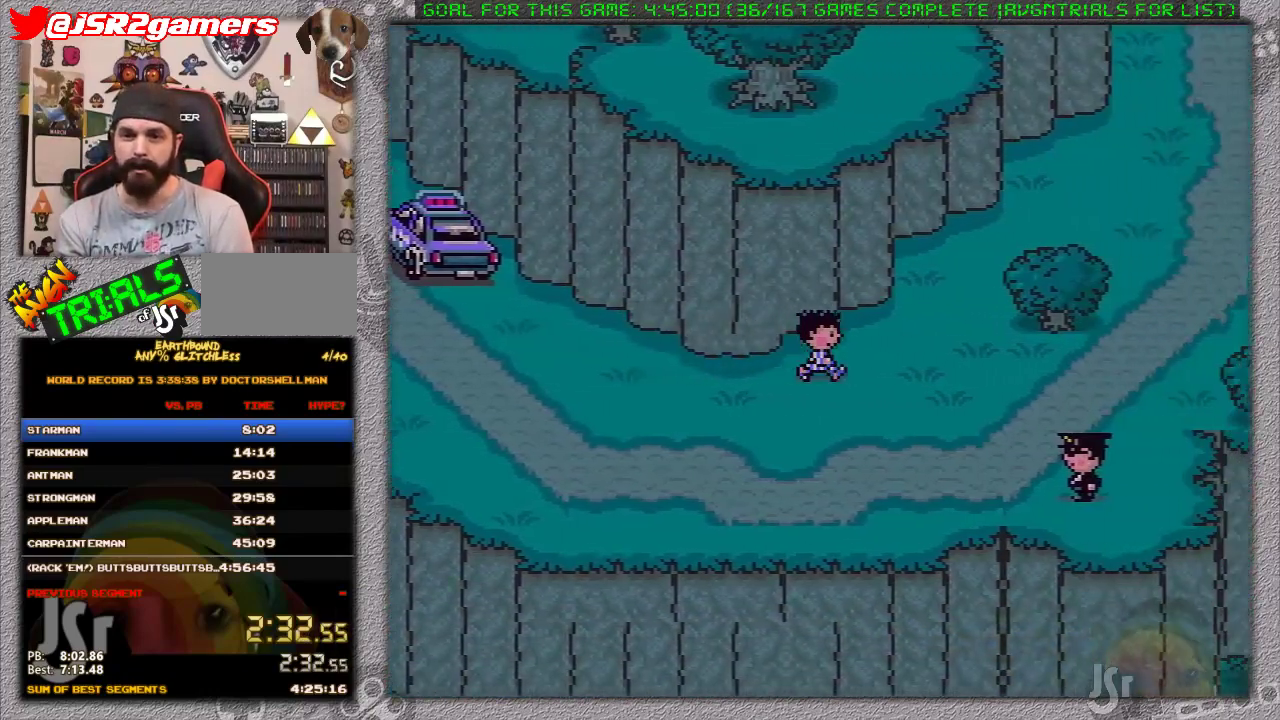
{"buttons": ["DPAD_UP", "DPAD_RIGHT"], "events": [[67, "DPAD_UP", "down"]]}
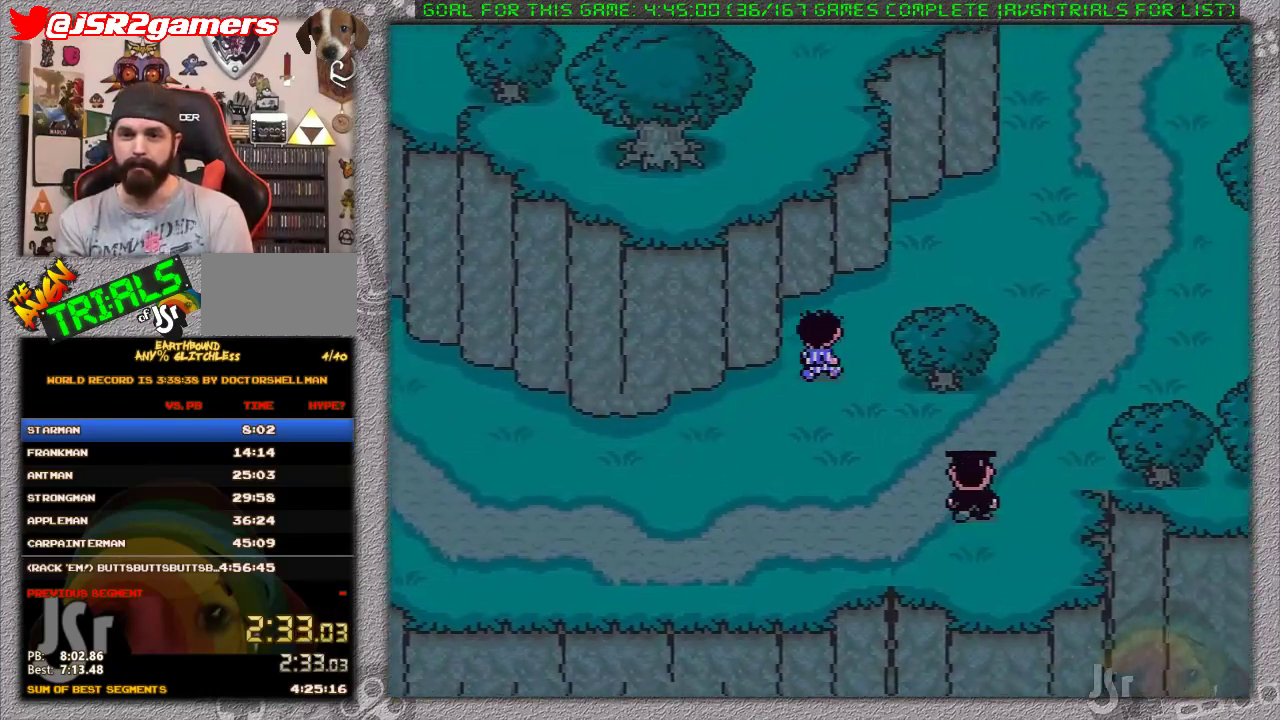
{"buttons": ["DPAD_UP", "DPAD_RIGHT"], "events": []}
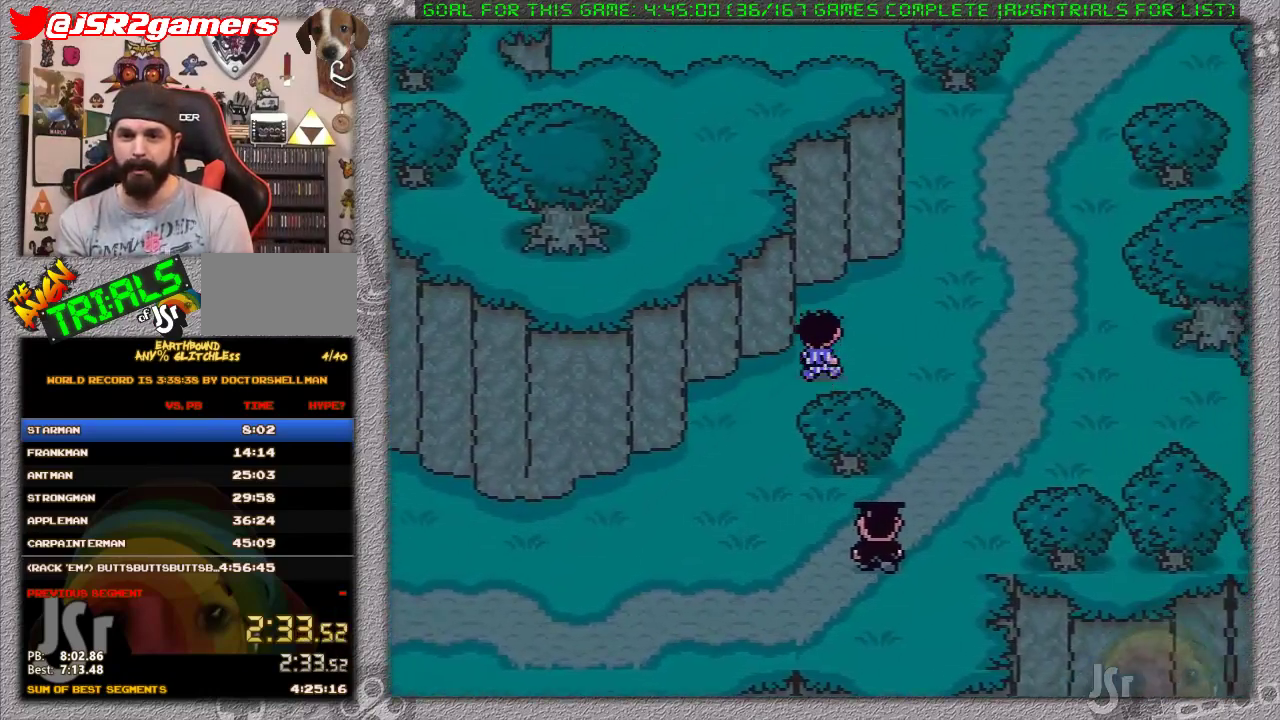
{"buttons": ["DPAD_UP", "DPAD_RIGHT"], "events": []}
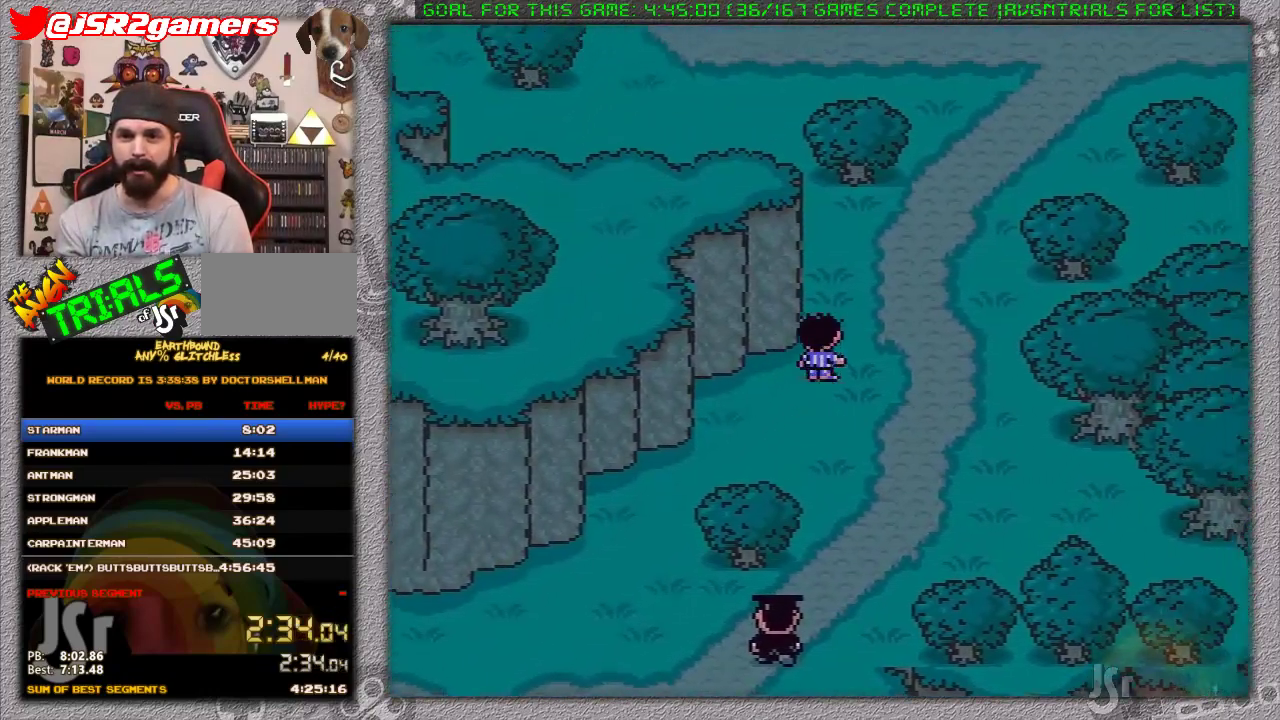
{"buttons": ["DPAD_UP", "DPAD_RIGHT"], "events": []}
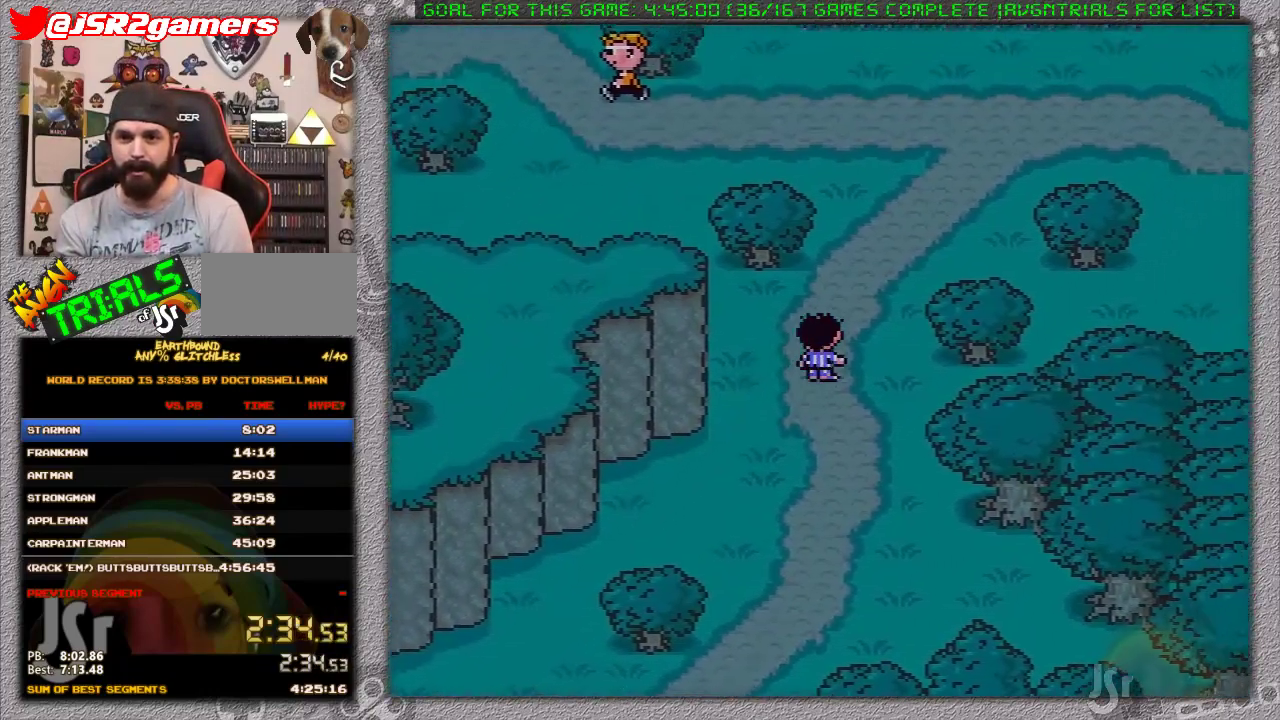
{"buttons": ["DPAD_UP", "DPAD_RIGHT"], "events": []}
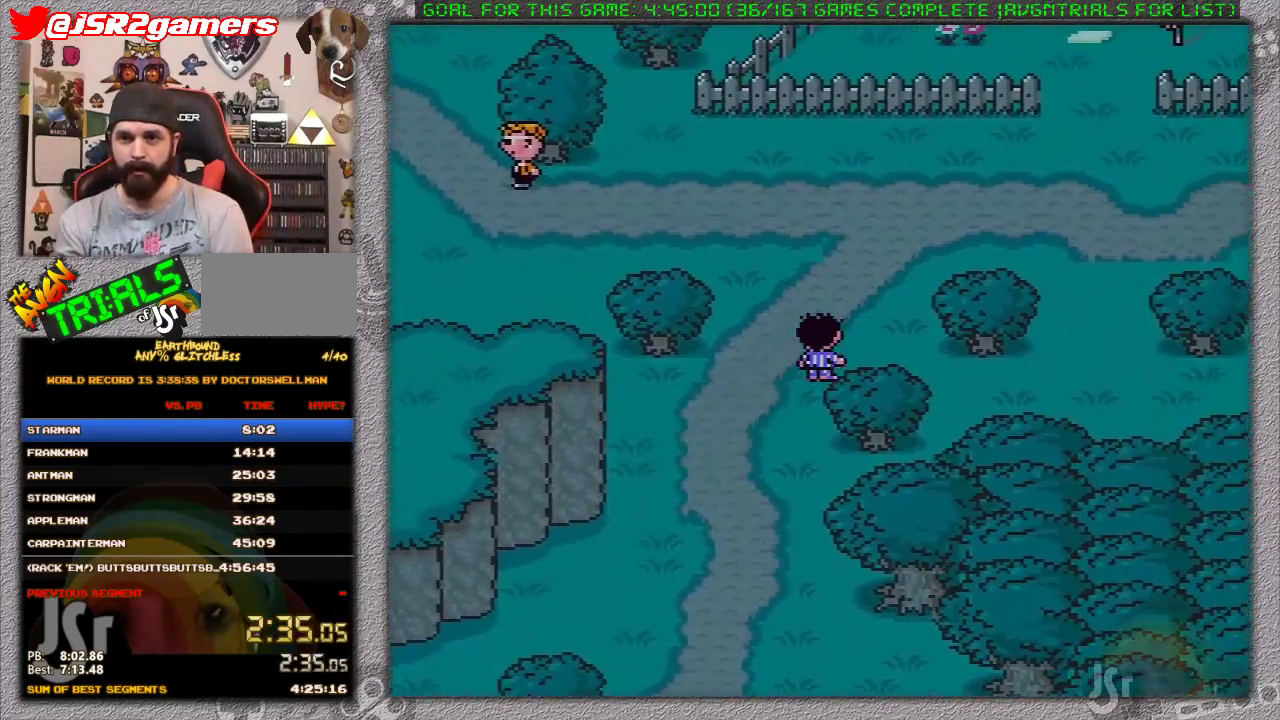
{"buttons": ["DPAD_UP", "DPAD_RIGHT"], "events": []}
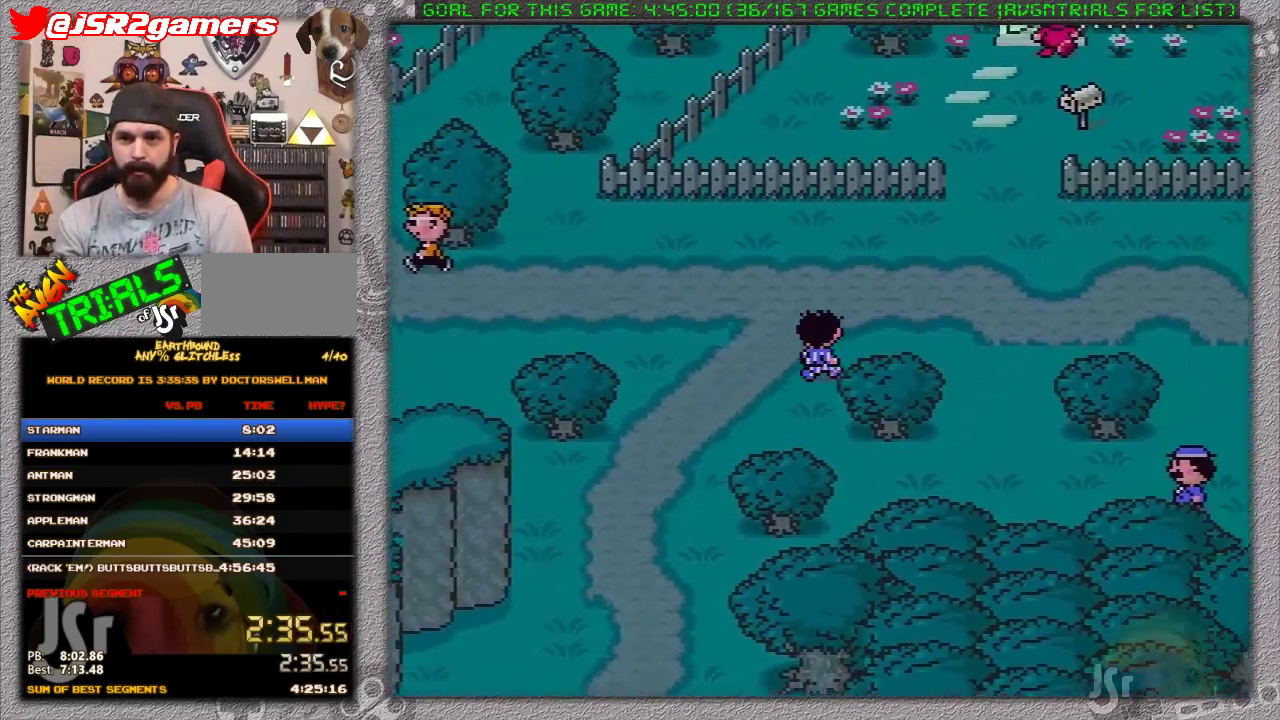
{"buttons": ["DPAD_UP", "DPAD_RIGHT"], "events": []}
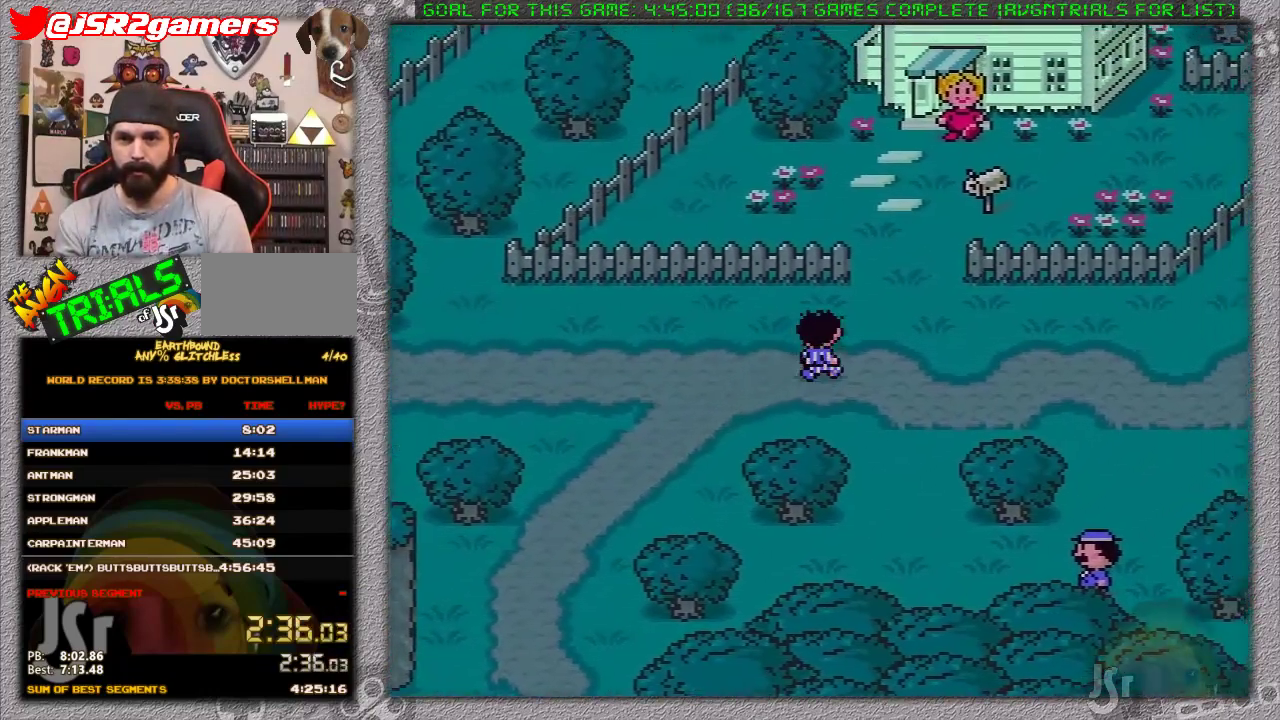
{"buttons": ["DPAD_UP"], "events": [[500, "DPAD_RIGHT", "up"]]}
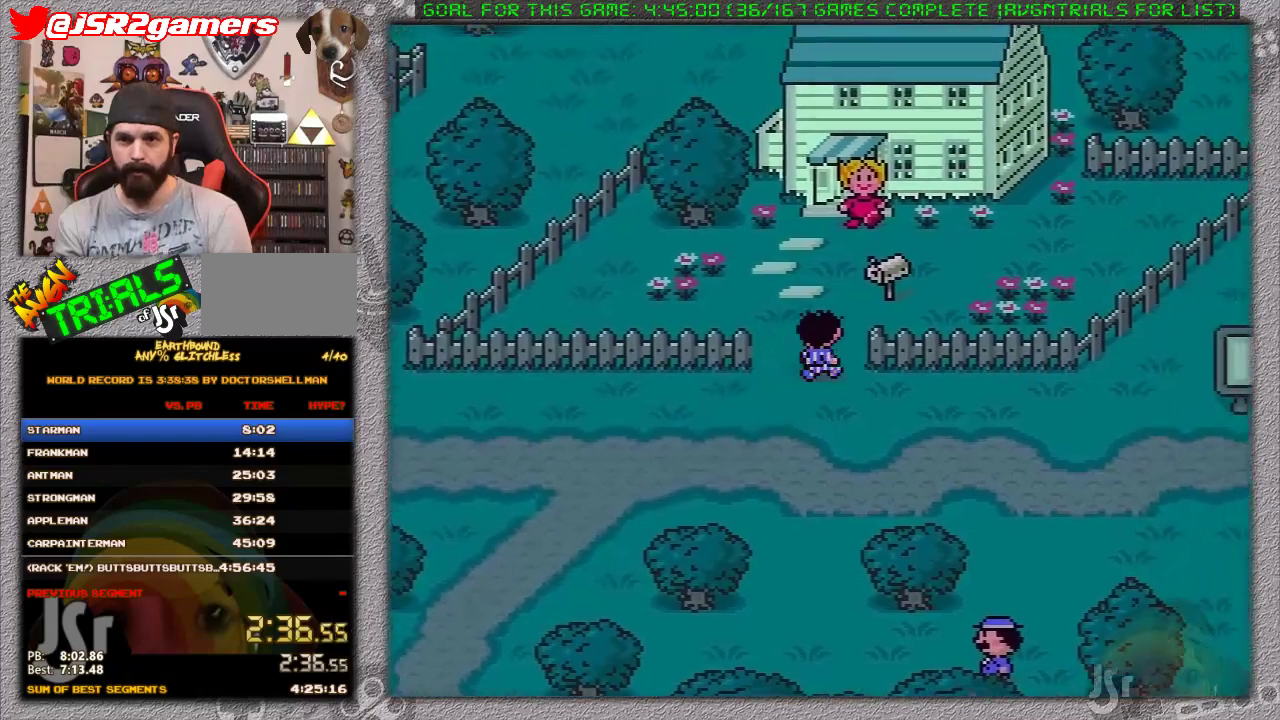
{"buttons": ["L1", "DPAD_UP"], "events": [[500, "L1", "down"]]}
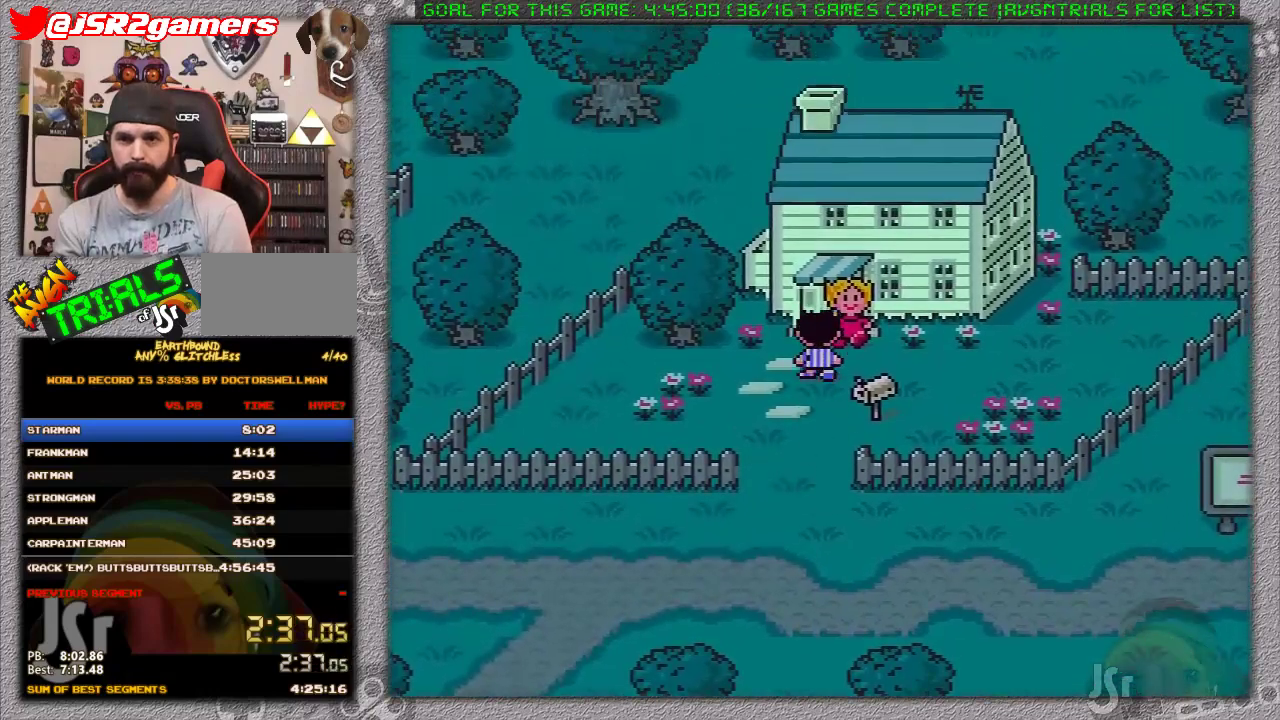
{"buttons": [], "events": [[183, "DPAD_UP", "up"], [183, "L1", "up"], [250, "A", "down"], [350, "A", "up"], [383, "L1", "down"], [417, "A", "down"], [483, "A", "up"], [483, "L1", "up"]]}
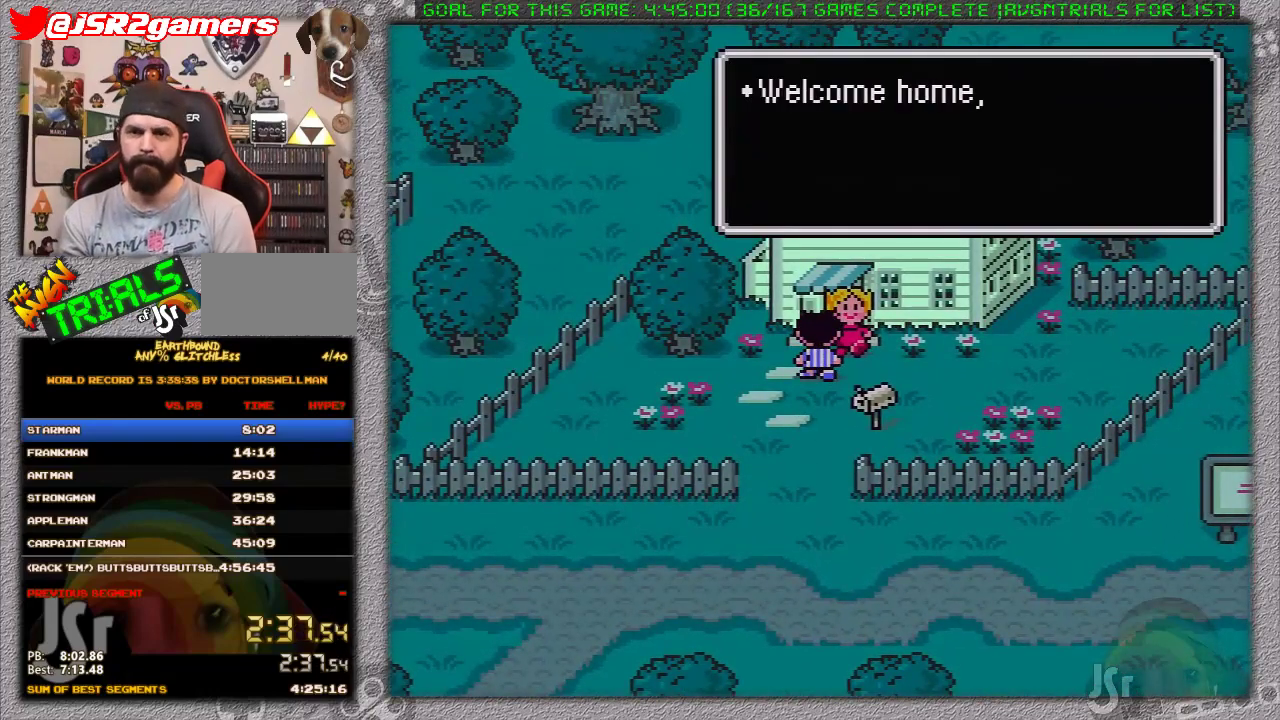
{"buttons": ["A", "L1"], "events": [[33, "A", "down"], [33, "L1", "down"], [133, "A", "up"], [133, "L1", "up"], [183, "A", "down"], [183, "L1", "down"], [283, "A", "up"], [283, "L1", "up"], [350, "A", "down"], [350, "L1", "down"], [433, "A", "up"], [433, "L1", "up"], [500, "A", "down"], [500, "L1", "down"]]}
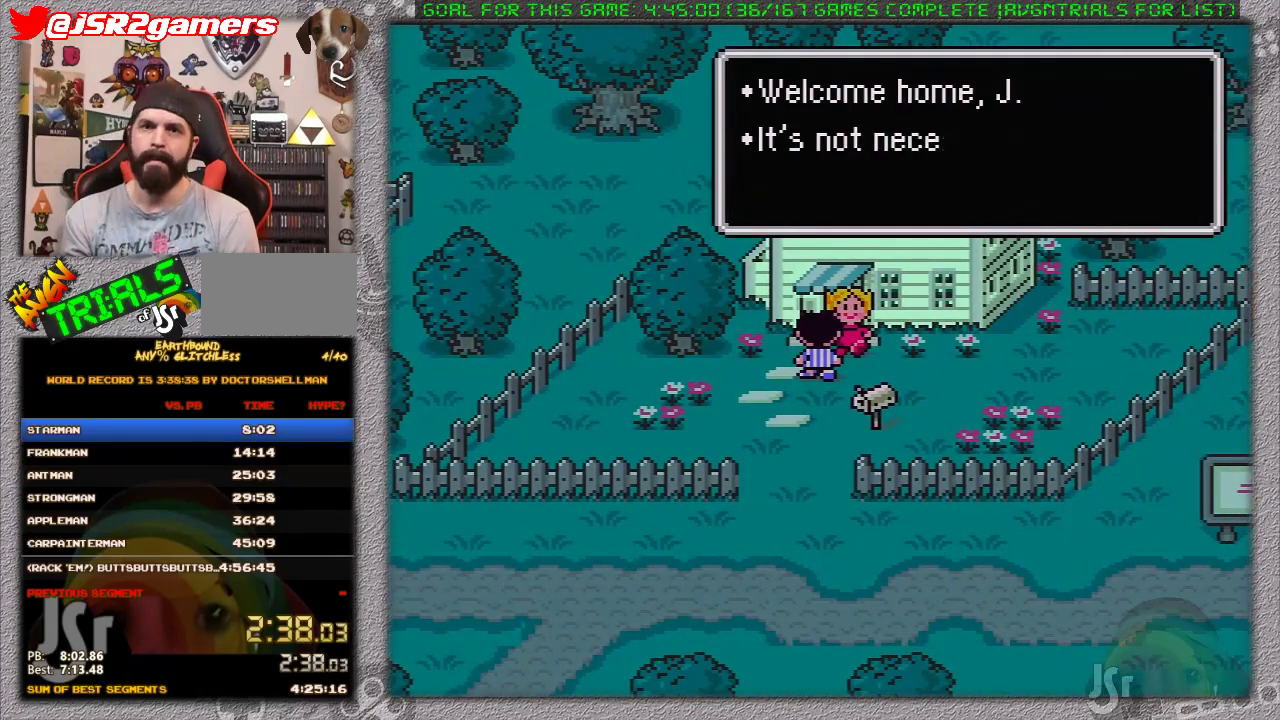
{"buttons": ["A", "L1"], "events": [[67, "A", "up"], [67, "L1", "up"], [133, "A", "down"], [150, "L1", "down"], [233, "A", "up"], [233, "L1", "up"], [283, "A", "down"], [283, "L1", "down"], [383, "A", "up"], [383, "L1", "up"], [433, "A", "down"], [467, "L1", "down"]]}
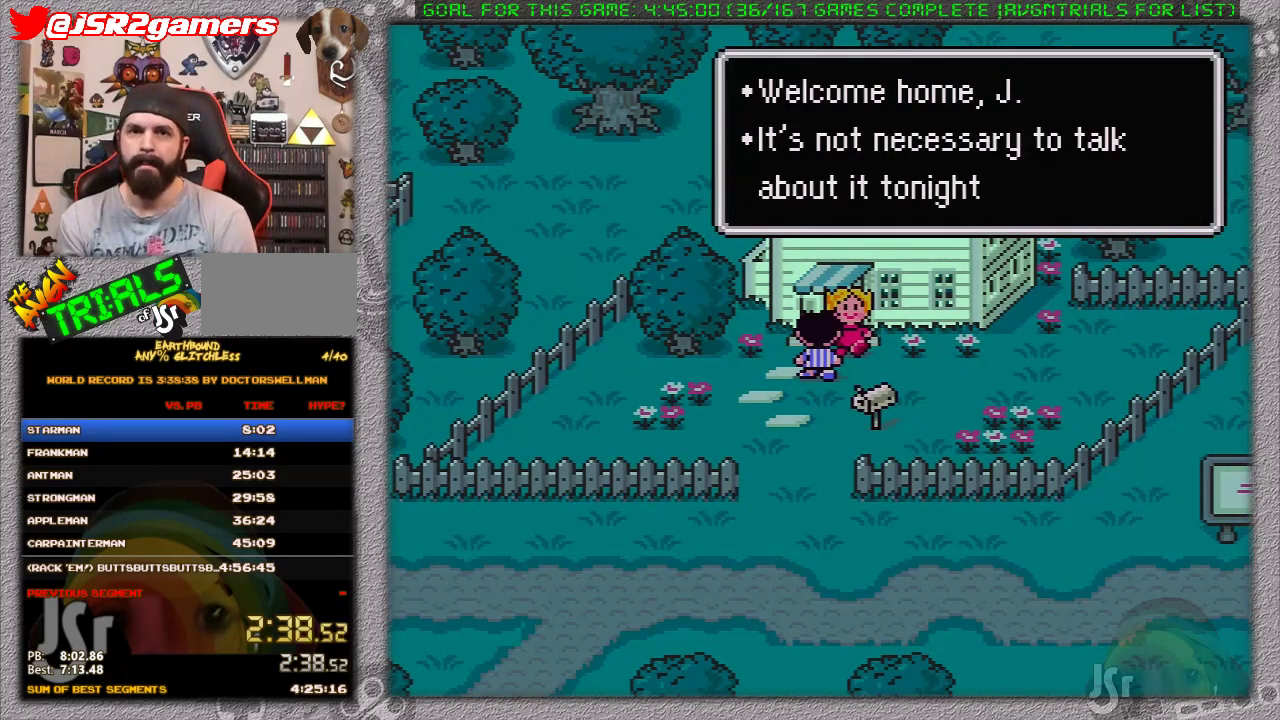
{"buttons": [], "events": [[33, "A", "up"], [33, "L1", "up"], [100, "A", "down"], [133, "L1", "down"], [183, "A", "up"], [183, "L1", "up"], [267, "A", "down"], [317, "A", "up"], [350, "L1", "down"], [417, "A", "down"], [467, "A", "up"], [467, "L1", "up"]]}
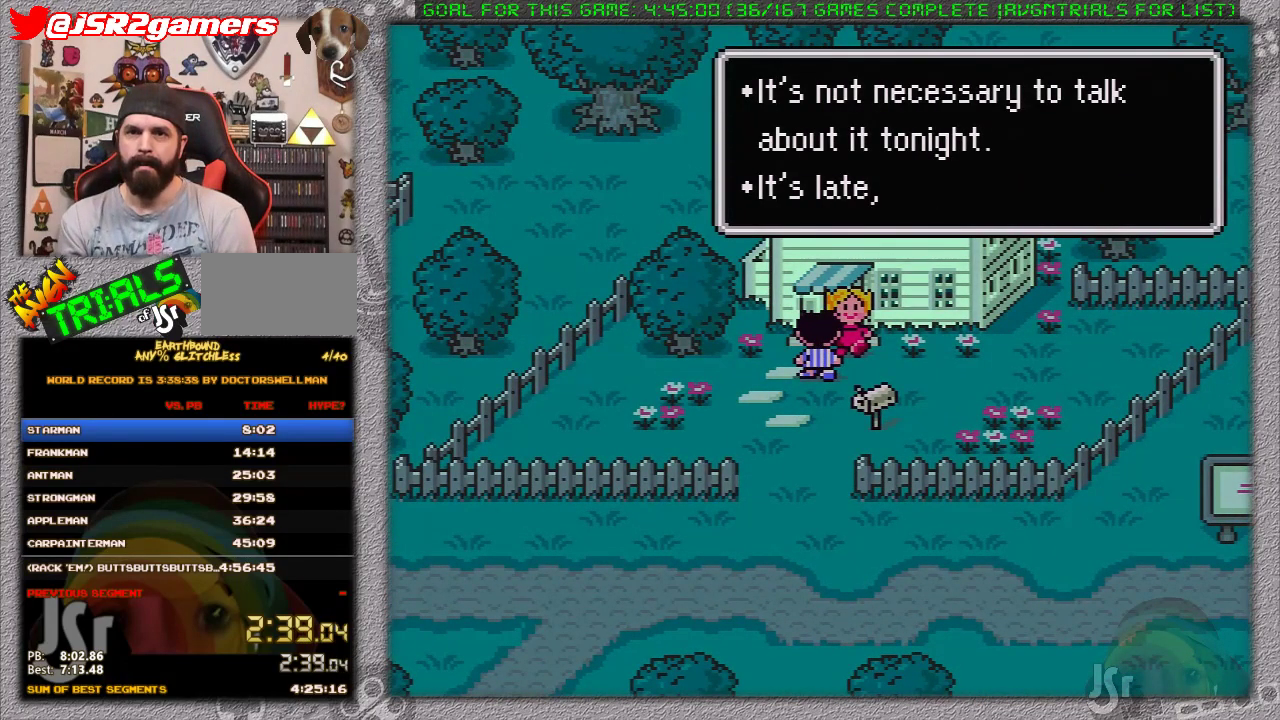
{"buttons": ["A", "L1"], "events": [[33, "A", "down"], [33, "L1", "down"], [117, "L1", "up"], [183, "L1", "down"], [283, "A", "up"], [283, "L1", "up"], [350, "L1", "down"], [383, "A", "down"], [417, "L1", "up"], [450, "A", "up"], [467, "L1", "down"], [500, "A", "down"]]}
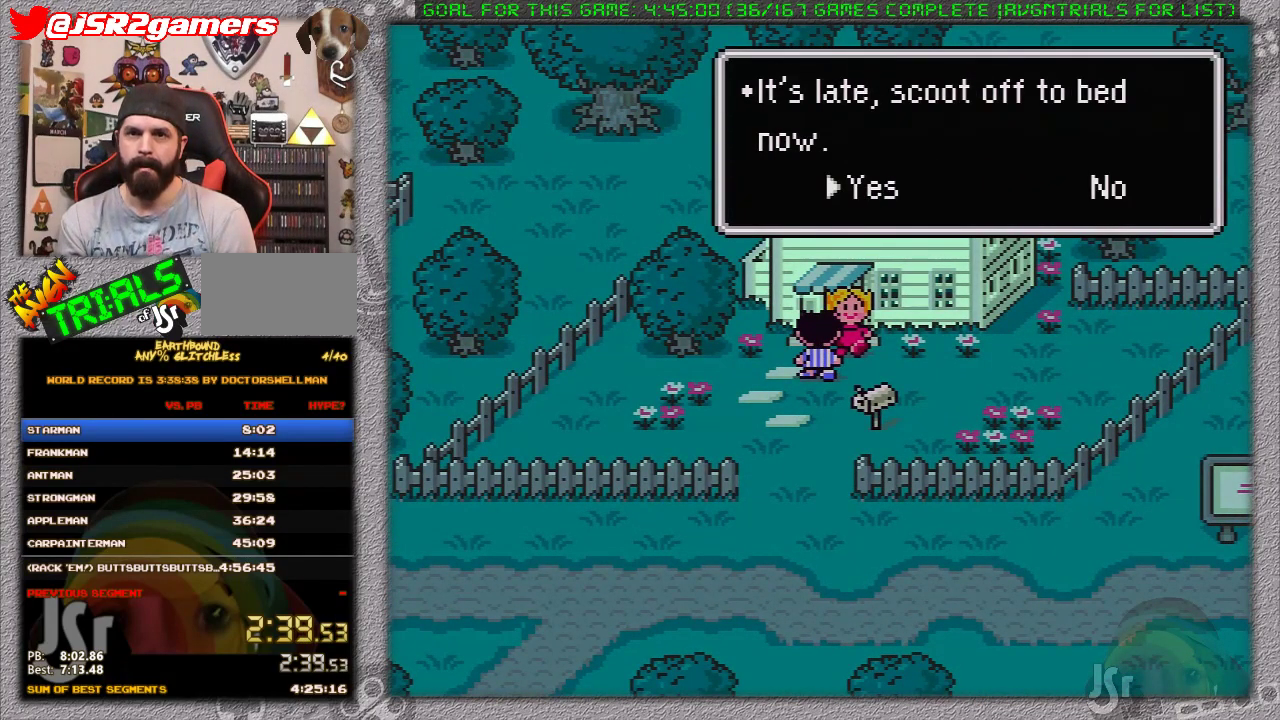
{"buttons": [], "events": [[67, "L1", "up"], [100, "A", "up"]]}